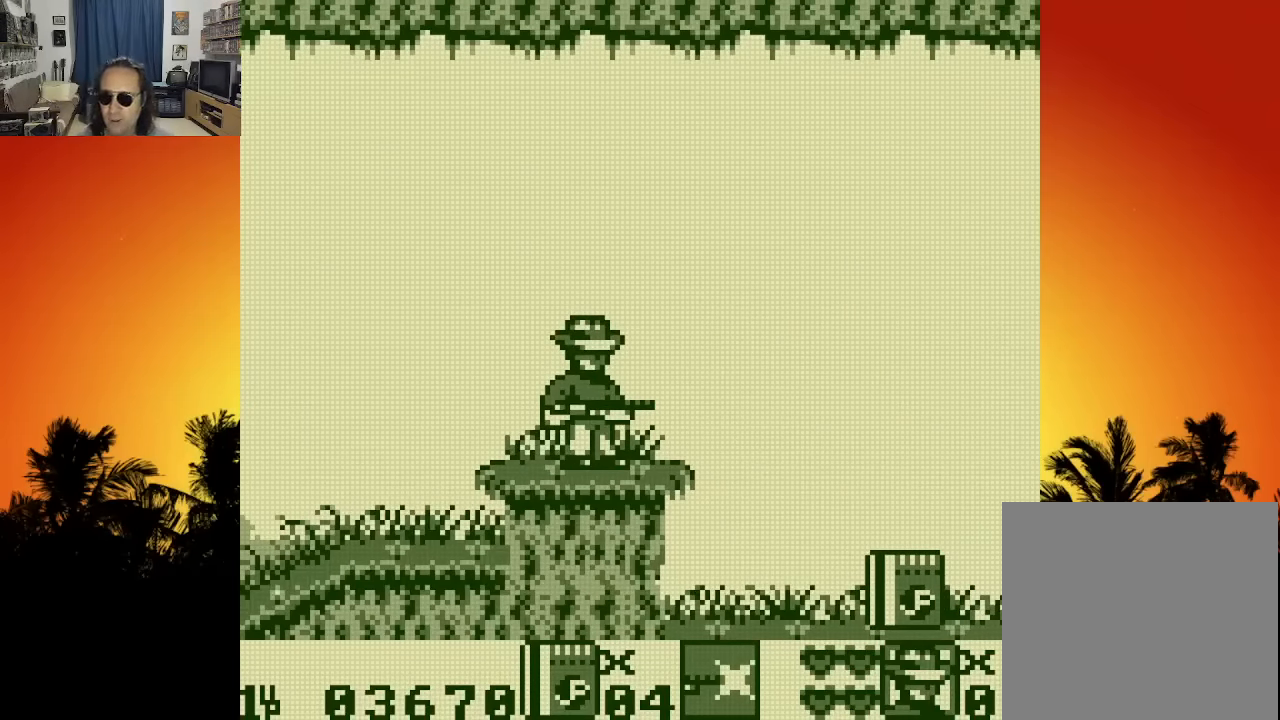
Gameplay with a controller (Xbox layout); each line is a JSON object with the inputs held at the frame after it. "events" lists button and stick changes between this image and that frame as [ms after this image, input, new state], when the widget could be followed in between. Not read: A L3 R3.
{"buttons": [], "left_stick": "center", "right_stick": "center", "events": []}
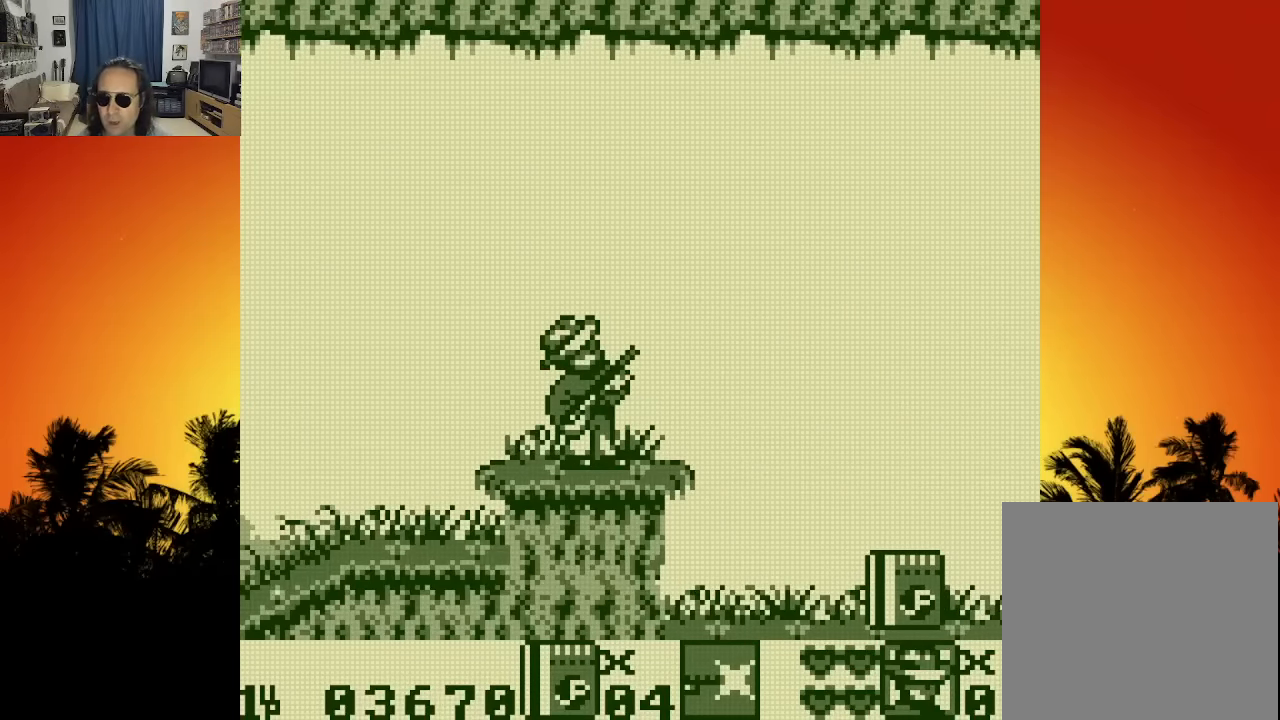
{"buttons": ["DPAD_RIGHT"], "left_stick": "center", "right_stick": "center", "events": [[333, "DPAD_RIGHT", "down"]]}
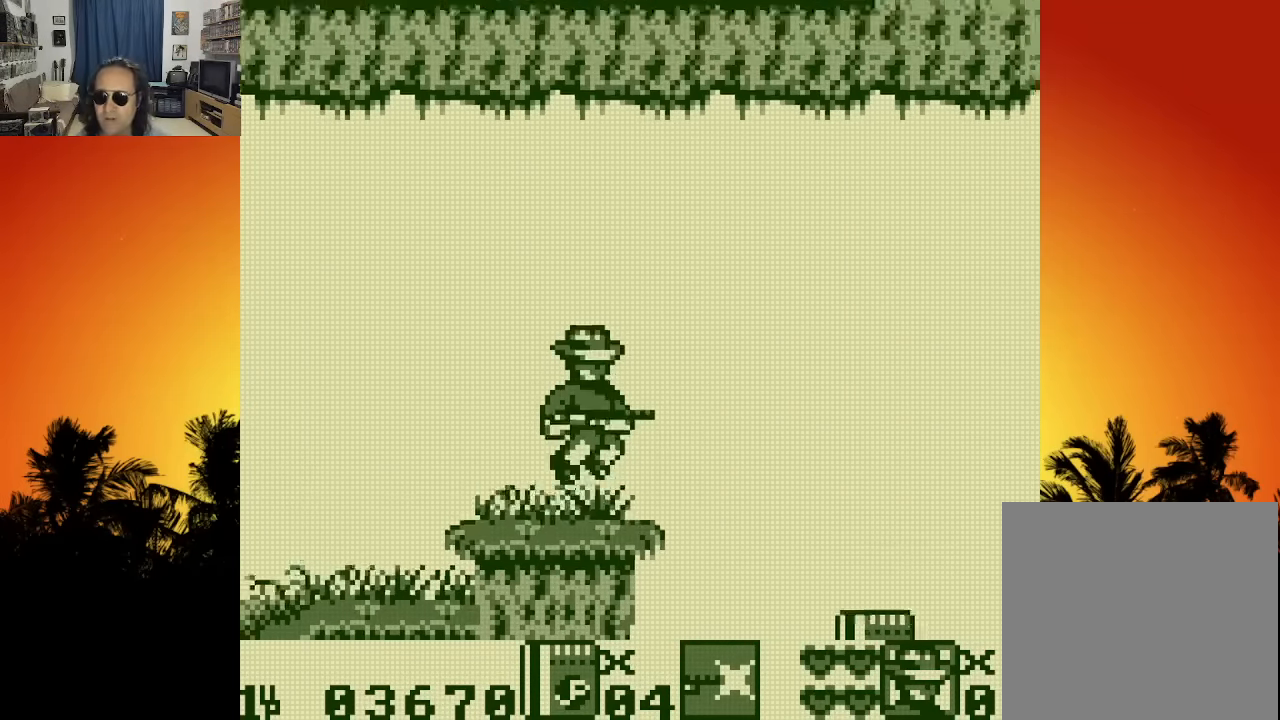
{"buttons": ["DPAD_RIGHT"], "left_stick": "center", "right_stick": "center", "events": []}
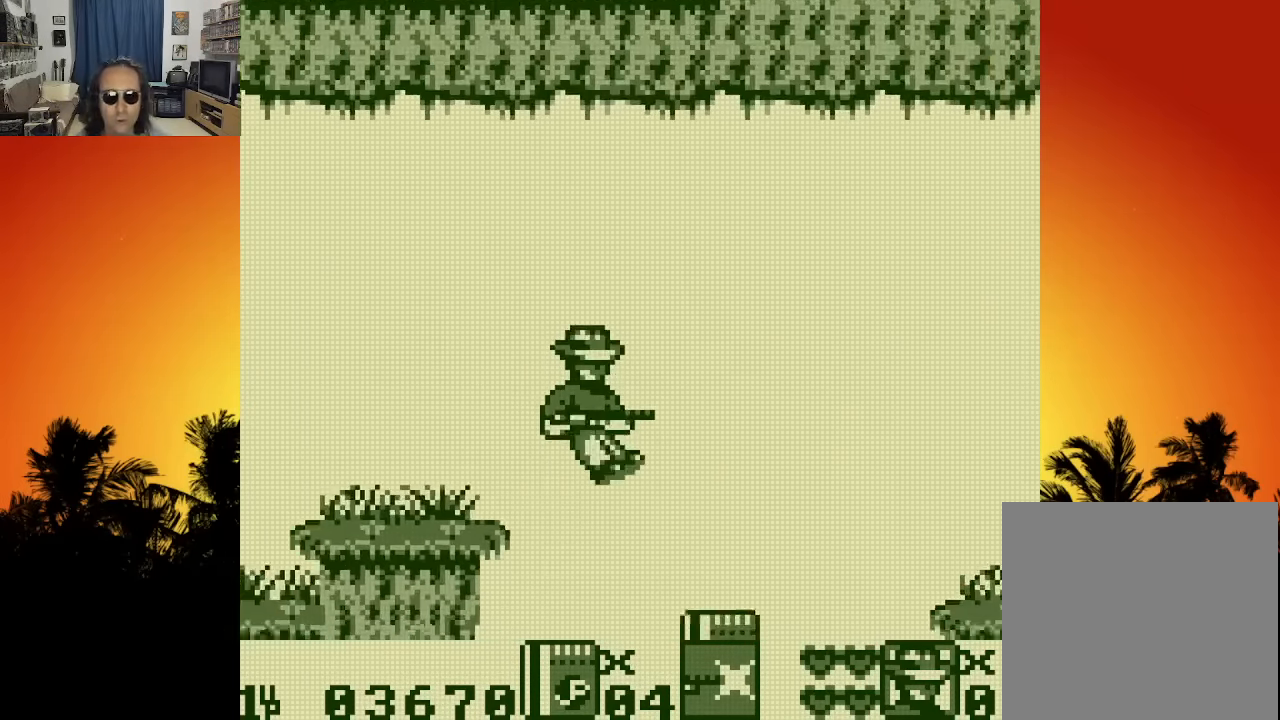
{"buttons": ["X"], "left_stick": "center", "right_stick": "center", "events": [[167, "DPAD_RIGHT", "up"], [334, "X", "down"], [417, "X", "up"], [484, "X", "down"]]}
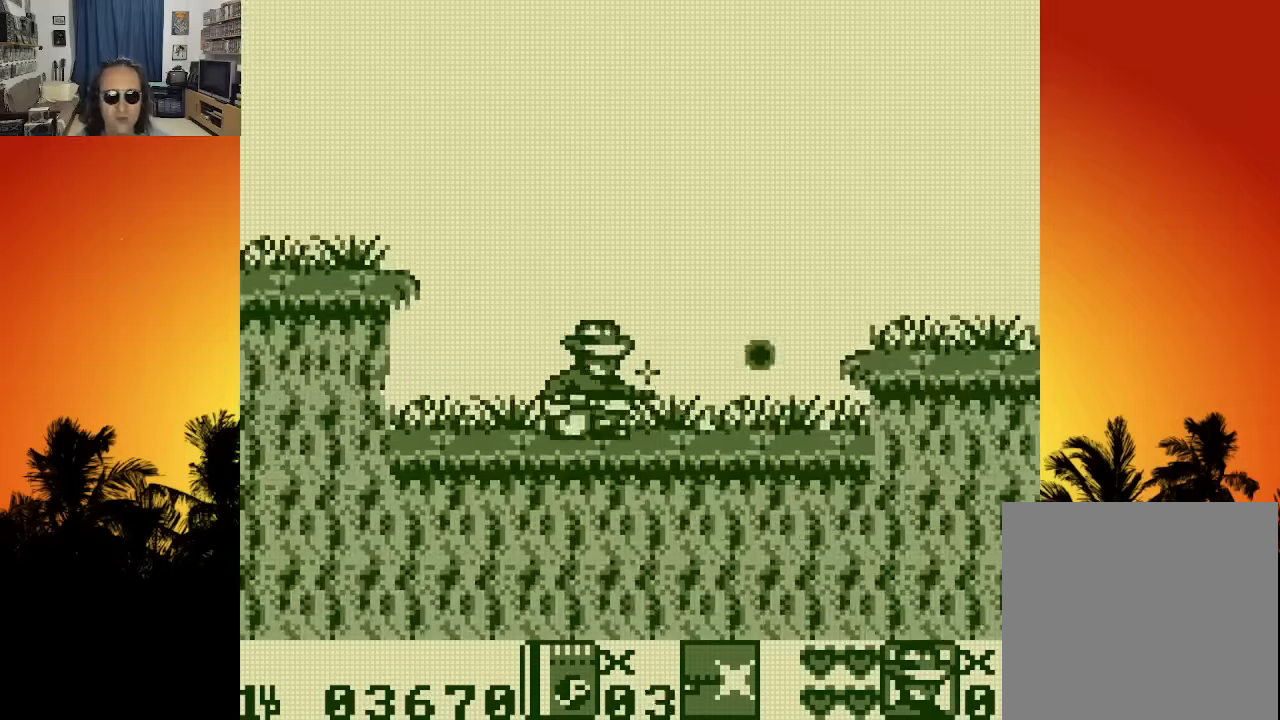
{"buttons": ["DPAD_RIGHT"], "left_stick": "center", "right_stick": "center", "events": [[100, "DPAD_RIGHT", "down"], [100, "X", "up"]]}
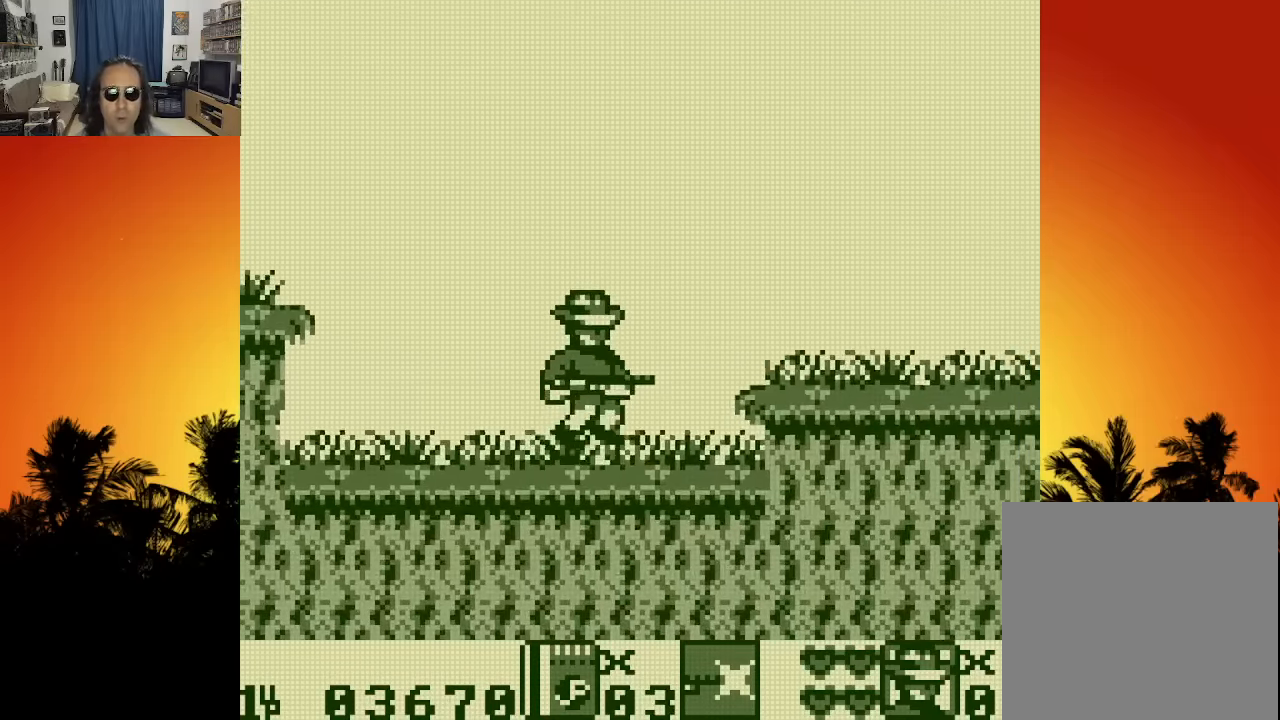
{"buttons": ["DPAD_RIGHT"], "left_stick": "center", "right_stick": "center", "events": [[17, "X", "down"], [150, "X", "up"], [350, "X", "down"], [450, "X", "up"]]}
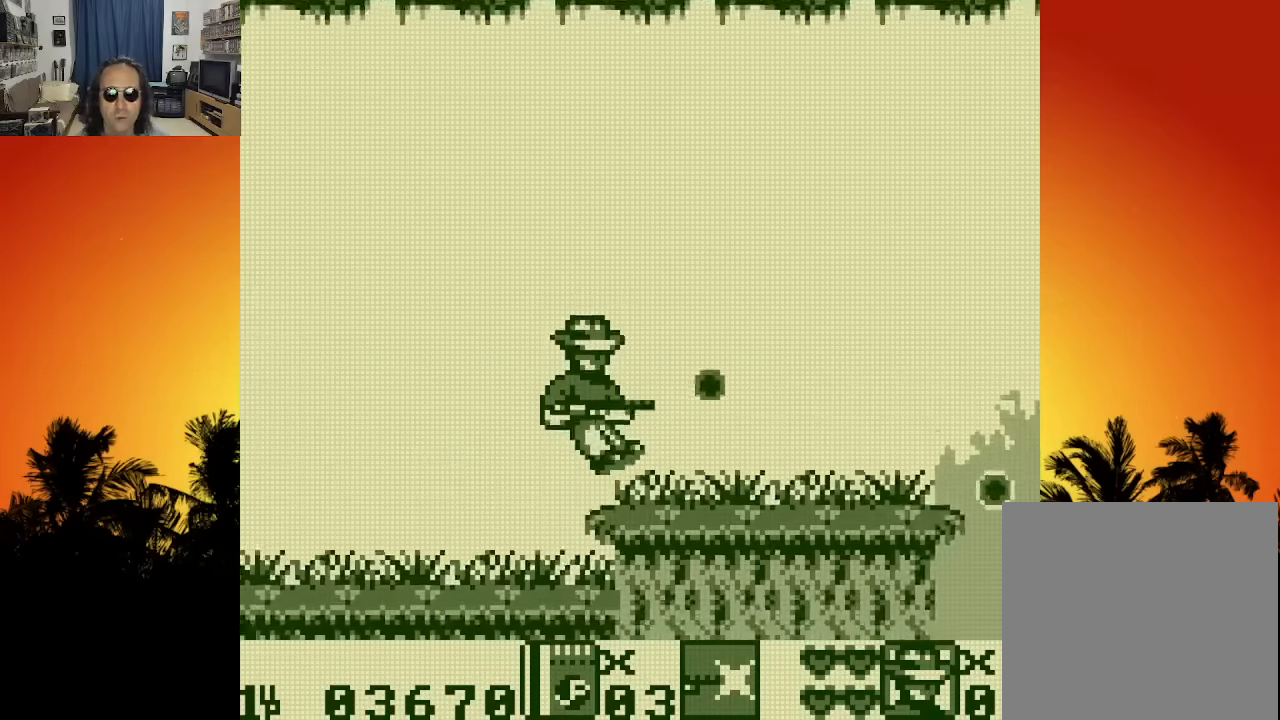
{"buttons": [], "left_stick": "center", "right_stick": "center", "events": [[17, "X", "down"], [100, "X", "up"], [184, "DPAD_RIGHT", "up"], [184, "X", "down"], [267, "X", "up"], [350, "X", "down"], [450, "X", "up"]]}
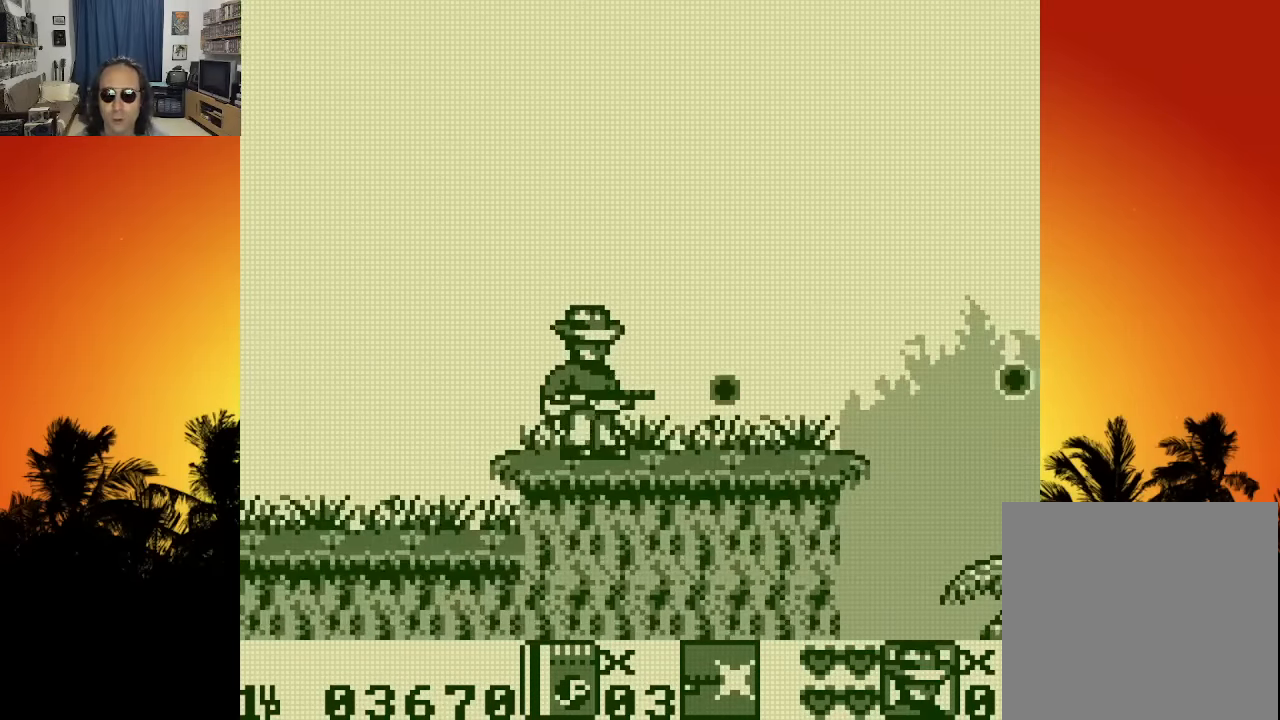
{"buttons": [], "left_stick": "center", "right_stick": "center", "events": [[34, "X", "down"], [84, "DPAD_RIGHT", "down"], [117, "X", "up"], [200, "X", "down"], [284, "X", "up"], [350, "DPAD_RIGHT", "up"], [367, "X", "down"], [450, "X", "up"]]}
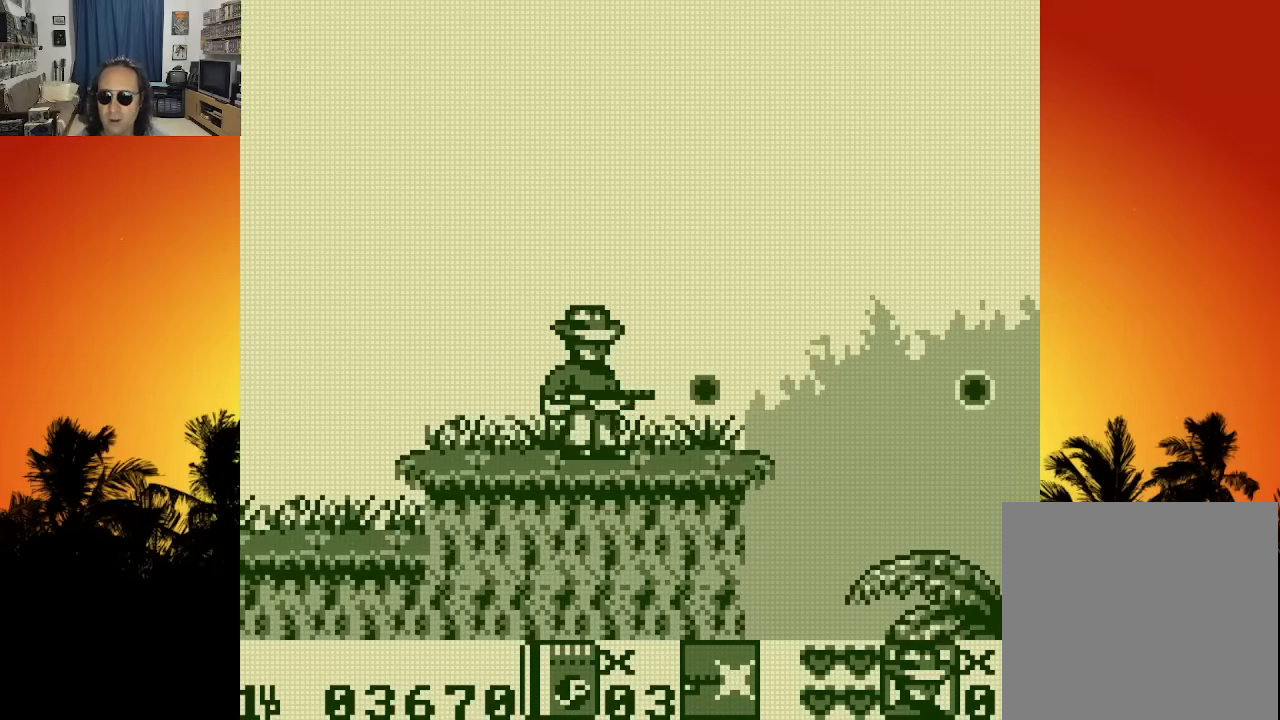
{"buttons": ["DPAD_RIGHT"], "left_stick": "center", "right_stick": "center", "events": [[34, "X", "down"], [150, "X", "up"], [217, "X", "down"], [317, "X", "up"], [350, "DPAD_RIGHT", "down"], [400, "X", "down"], [500, "X", "up"]]}
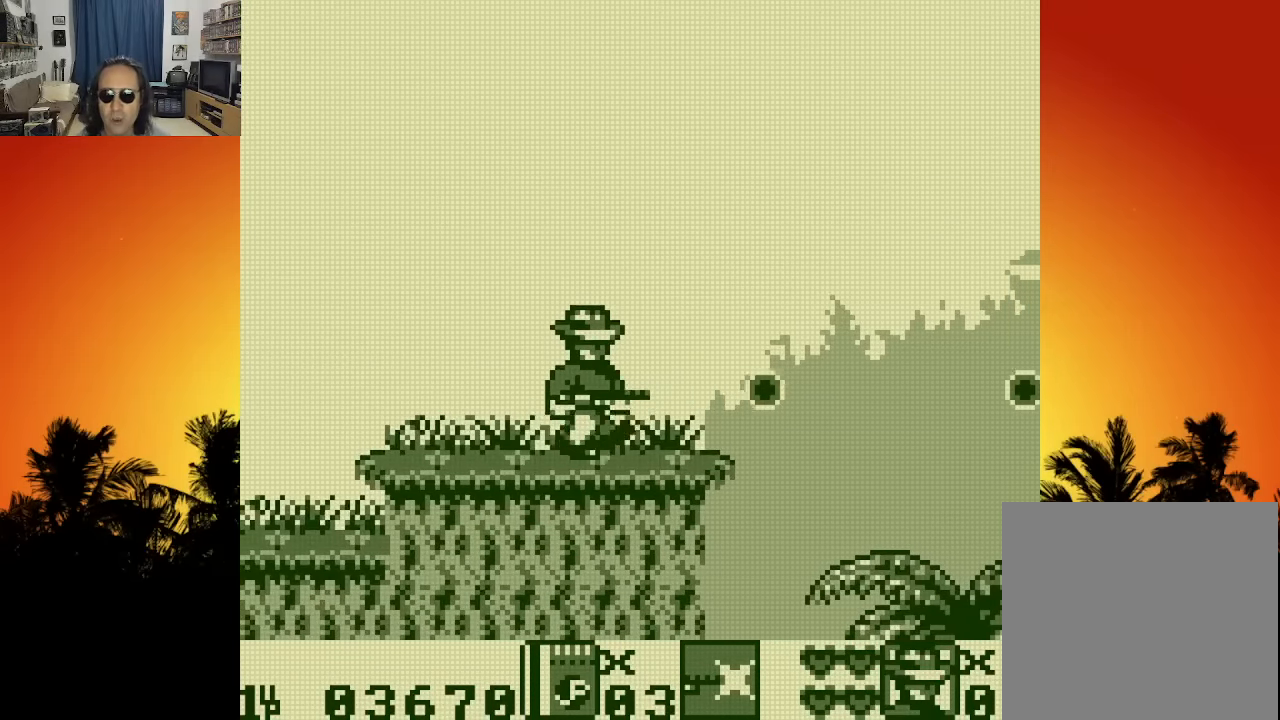
{"buttons": ["X", "DPAD_RIGHT"], "left_stick": "center", "right_stick": "center", "events": [[84, "X", "down"], [184, "X", "up"], [200, "DPAD_RIGHT", "up"], [267, "X", "down"], [367, "X", "up"], [434, "DPAD_RIGHT", "down"], [450, "X", "down"]]}
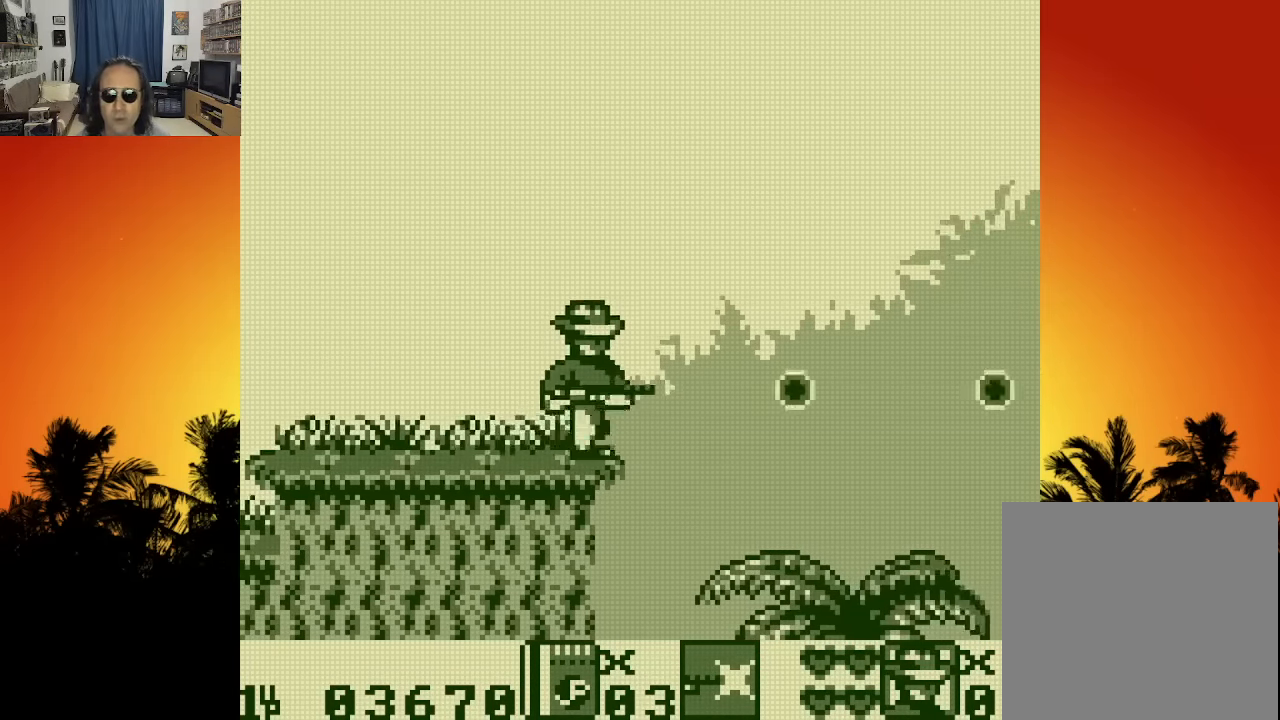
{"buttons": [], "left_stick": "center", "right_stick": "center", "events": [[50, "X", "up"], [134, "X", "down"], [167, "DPAD_RIGHT", "up"], [250, "X", "up"], [317, "X", "down"], [450, "X", "up"]]}
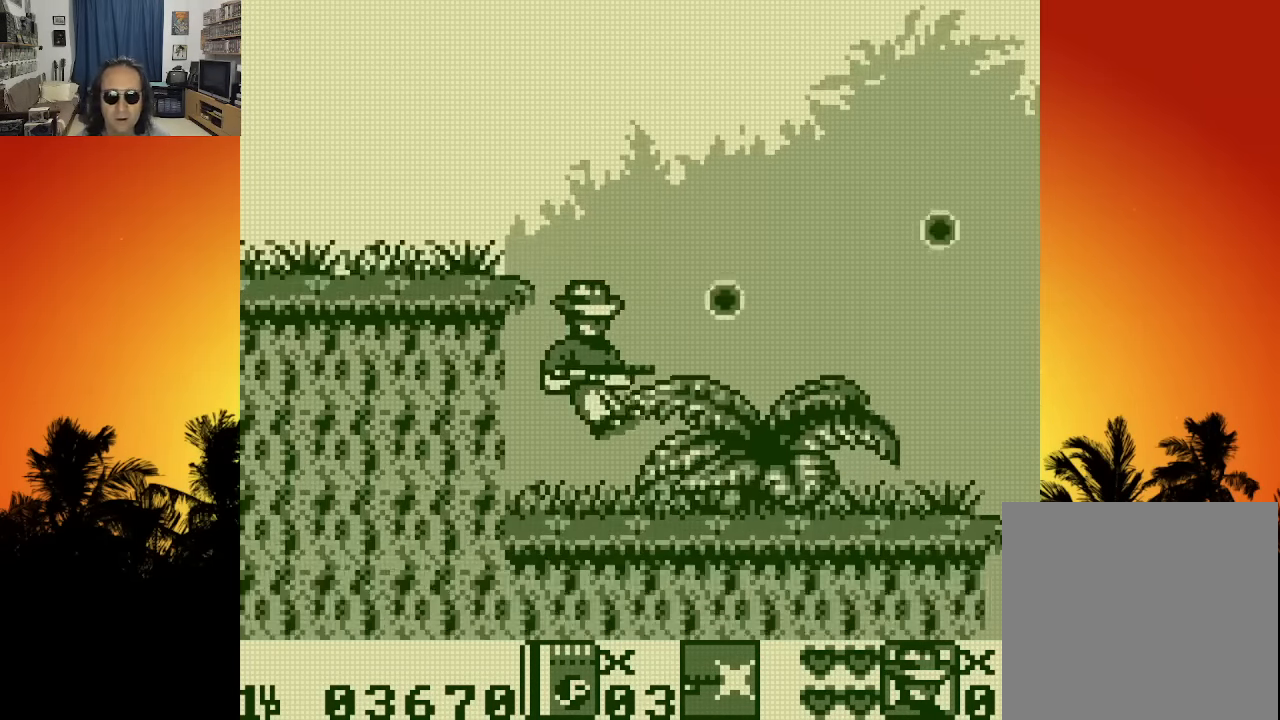
{"buttons": ["DPAD_RIGHT"], "left_stick": "center", "right_stick": "center", "events": [[17, "X", "down"], [100, "X", "up"], [117, "DPAD_RIGHT", "down"], [184, "X", "down"], [300, "X", "up"], [384, "X", "down"], [484, "X", "up"]]}
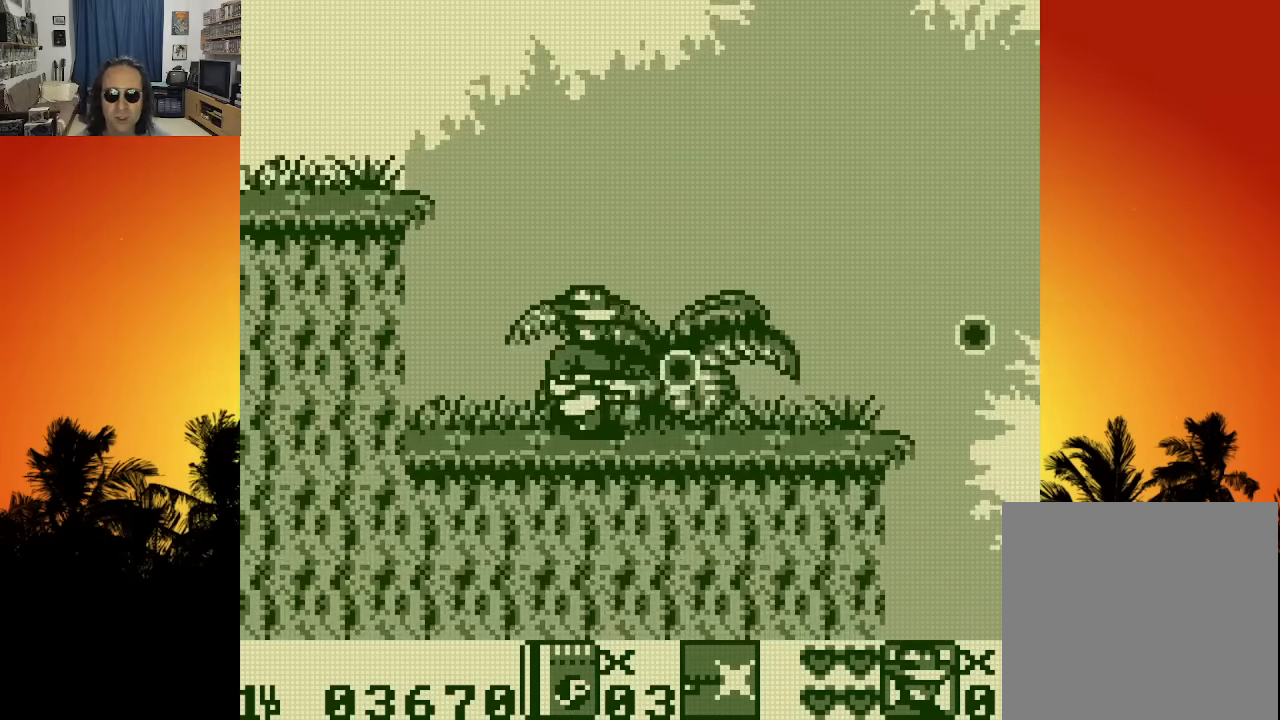
{"buttons": ["X", "DPAD_RIGHT"], "left_stick": "center", "right_stick": "center", "events": [[67, "X", "down"], [184, "X", "up"], [267, "X", "down"], [367, "X", "up"], [450, "X", "down"]]}
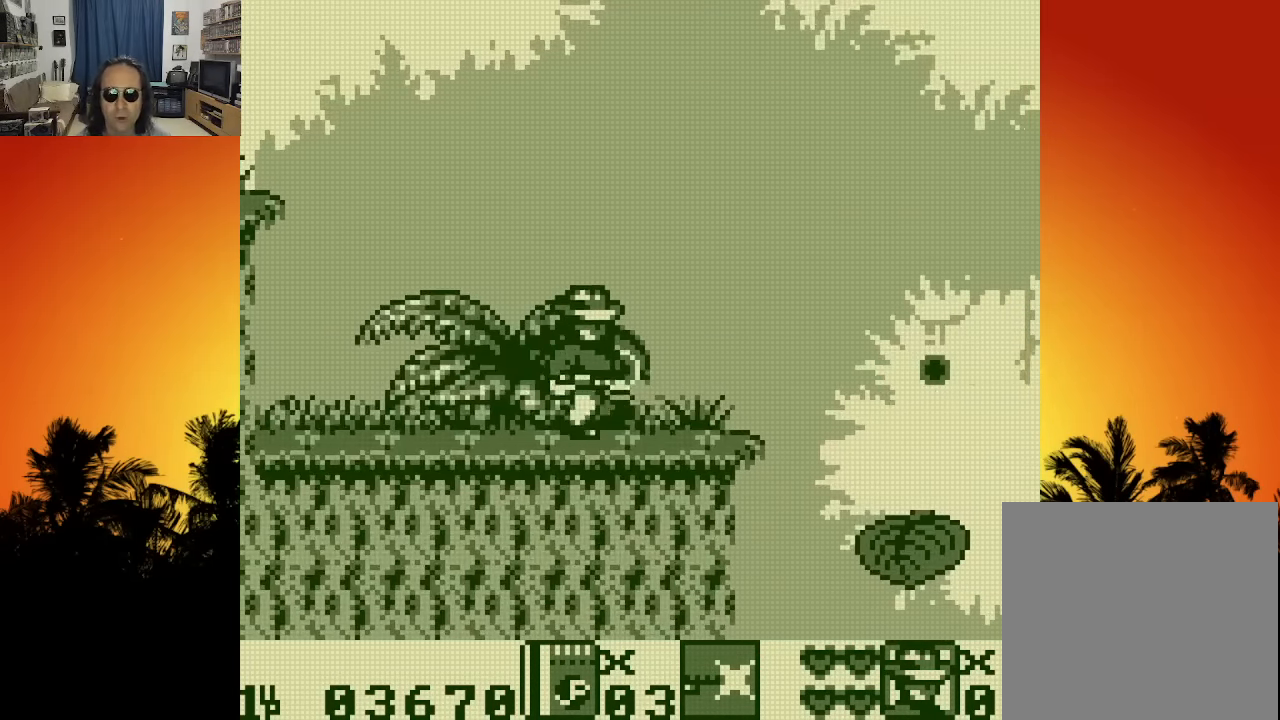
{"buttons": [], "left_stick": "center", "right_stick": "center", "events": [[50, "X", "up"], [150, "X", "down"], [184, "DPAD_RIGHT", "up"], [234, "X", "up"], [334, "X", "down"], [417, "X", "up"]]}
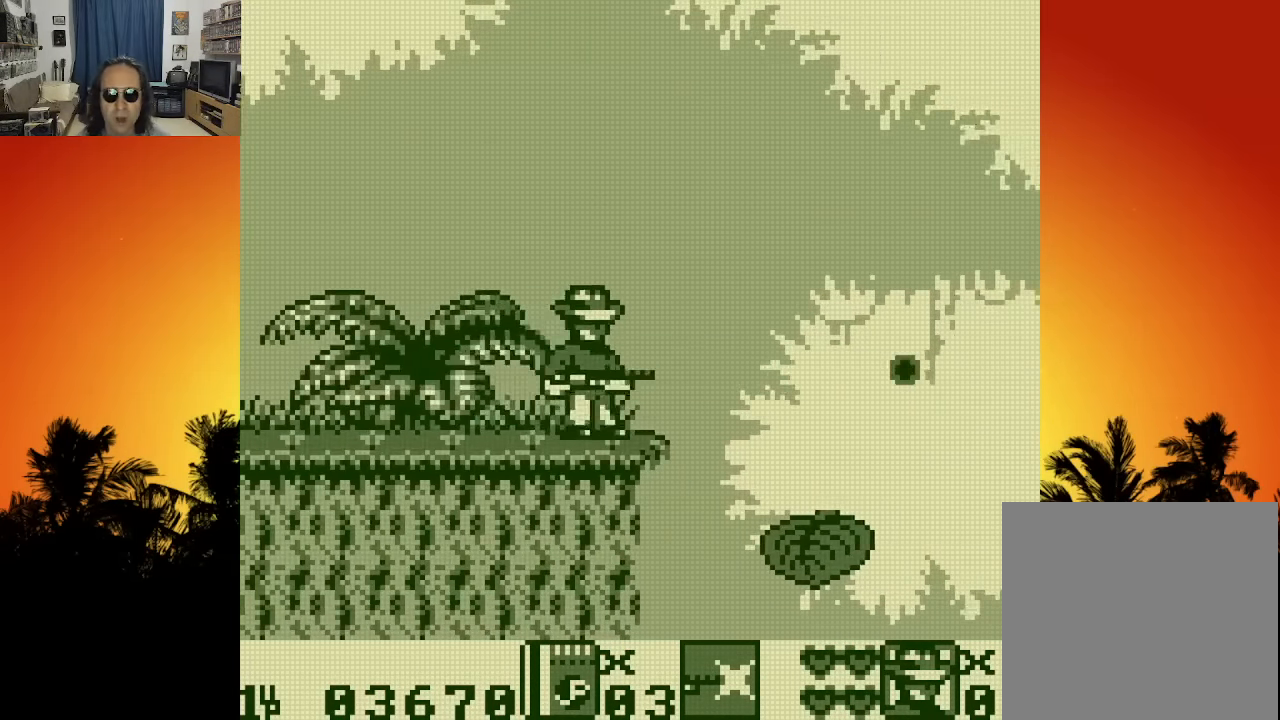
{"buttons": ["X", "DPAD_RIGHT"], "left_stick": "center", "right_stick": "center", "events": [[67, "DPAD_RIGHT", "down"], [350, "X", "down"], [434, "X", "up"], [500, "X", "down"]]}
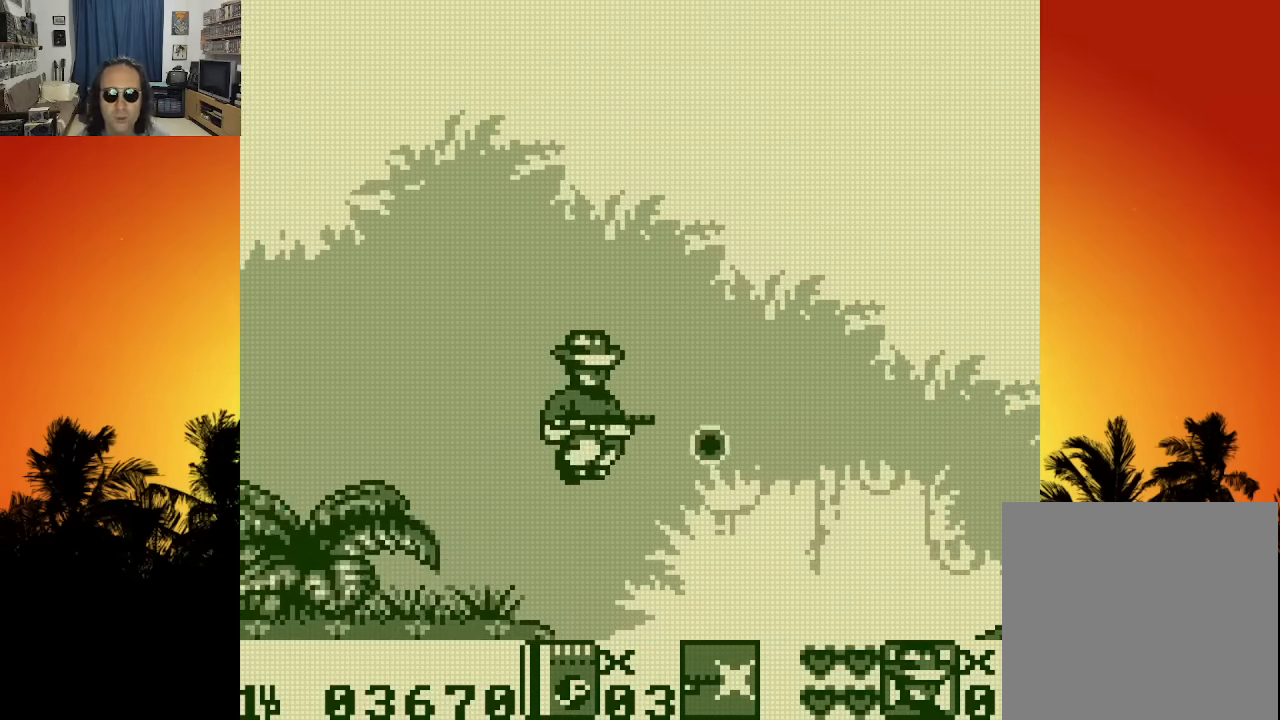
{"buttons": [], "left_stick": "center", "right_stick": "center", "events": [[84, "X", "up"], [150, "X", "down"], [250, "DPAD_RIGHT", "up"], [284, "X", "up"]]}
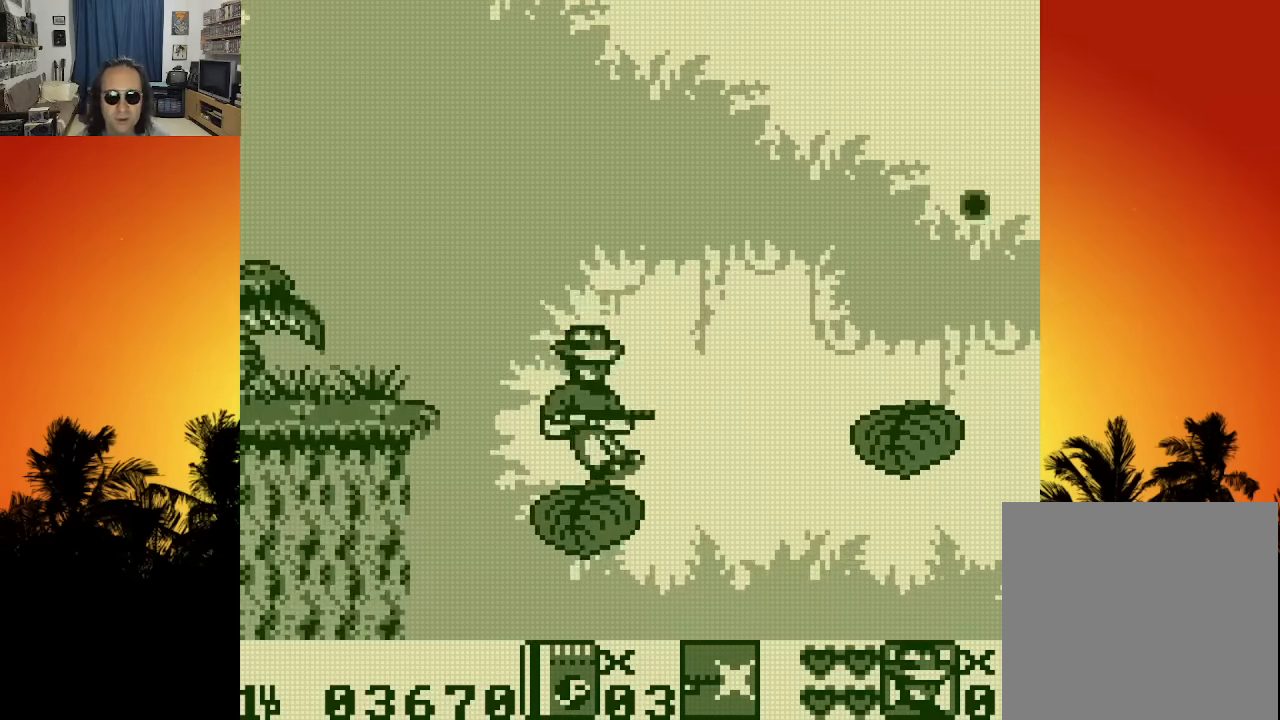
{"buttons": ["DPAD_RIGHT"], "left_stick": "center", "right_stick": "center", "events": [[17, "DPAD_RIGHT", "down"]]}
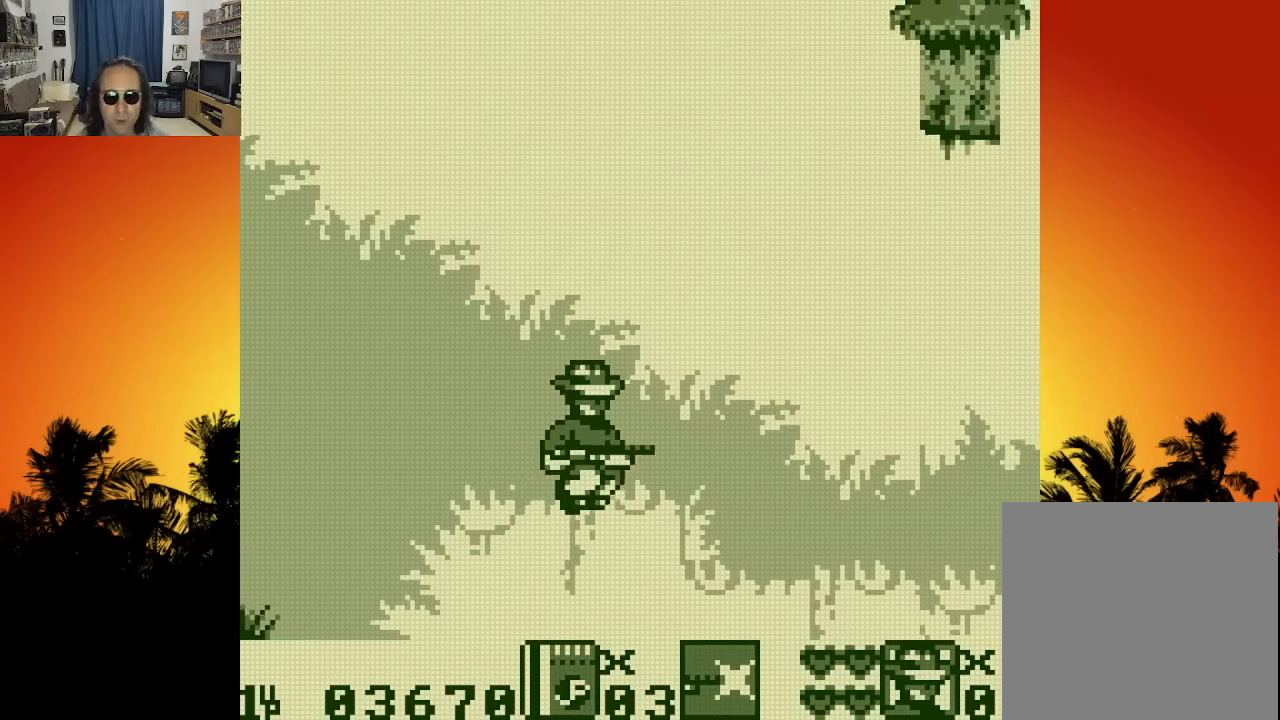
{"buttons": ["DPAD_RIGHT"], "left_stick": "center", "right_stick": "center", "events": [[17, "X", "down"], [150, "X", "up"]]}
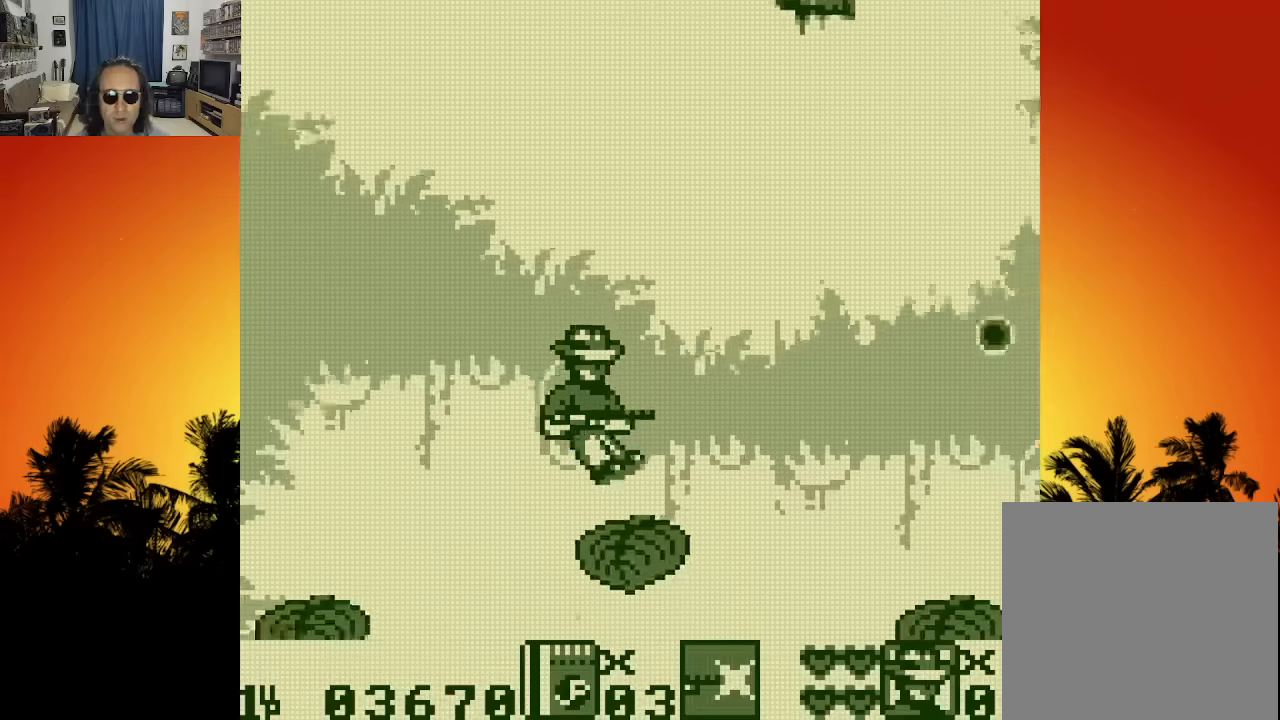
{"buttons": ["DPAD_RIGHT"], "left_stick": "center", "right_stick": "center", "events": [[50, "DPAD_RIGHT", "up"], [183, "DPAD_RIGHT", "down"]]}
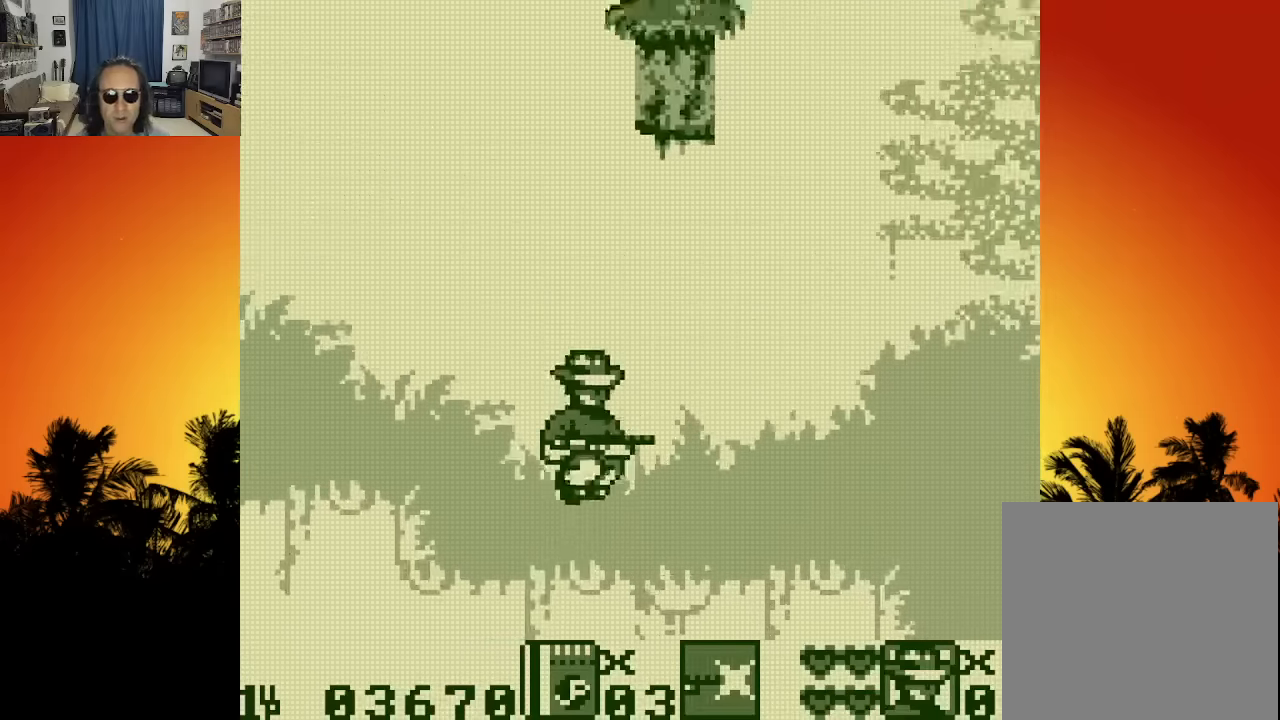
{"buttons": ["DPAD_RIGHT"], "left_stick": "center", "right_stick": "center", "events": [[383, "X", "down"], [433, "X", "up"]]}
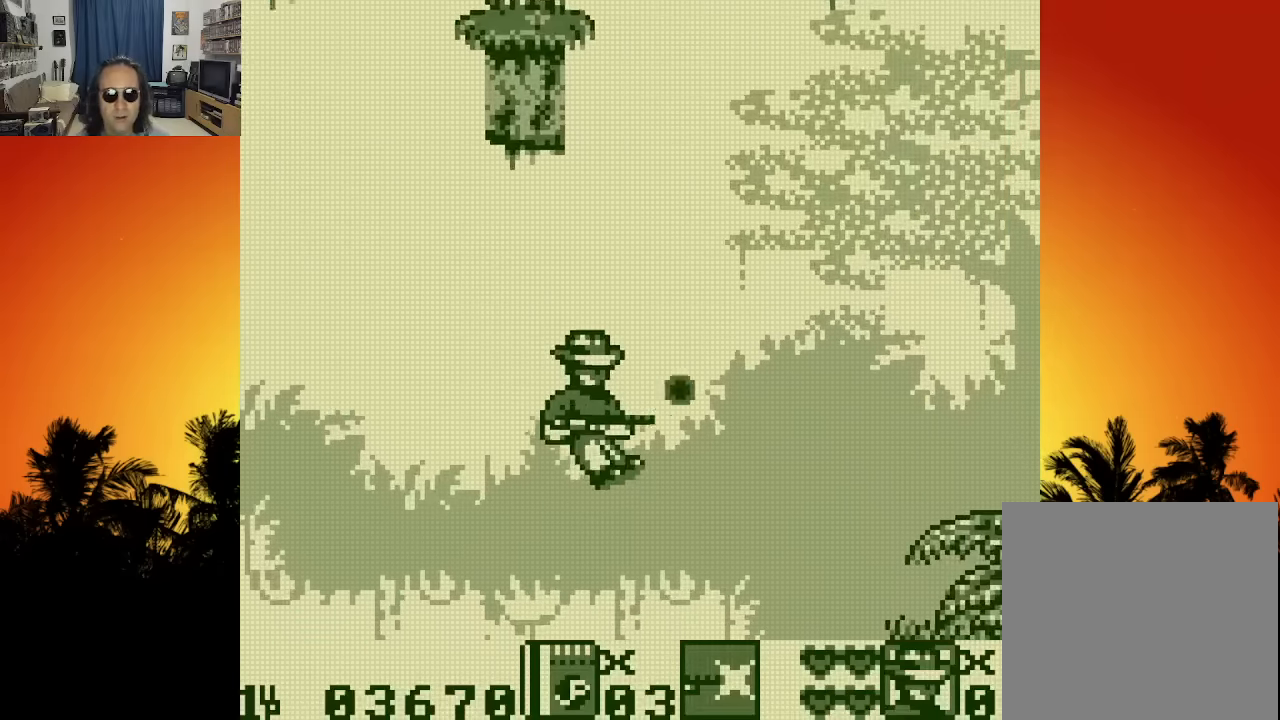
{"buttons": ["DPAD_RIGHT"], "left_stick": "center", "right_stick": "center", "events": [[16, "X", "down"], [83, "DPAD_RIGHT", "up"], [100, "X", "up"], [383, "DPAD_RIGHT", "down"]]}
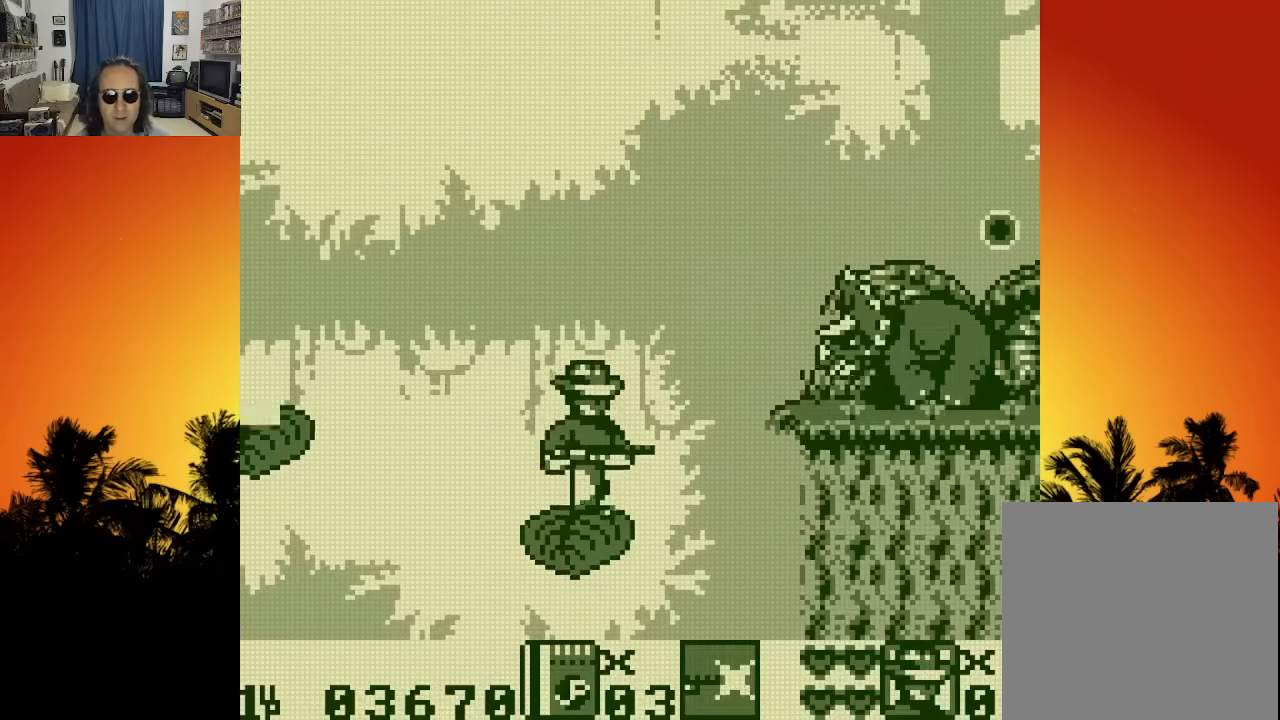
{"buttons": [], "left_stick": "center", "right_stick": "center", "events": [[33, "X", "down"], [150, "X", "up"], [250, "X", "down"], [350, "X", "up"], [416, "DPAD_RIGHT", "up"]]}
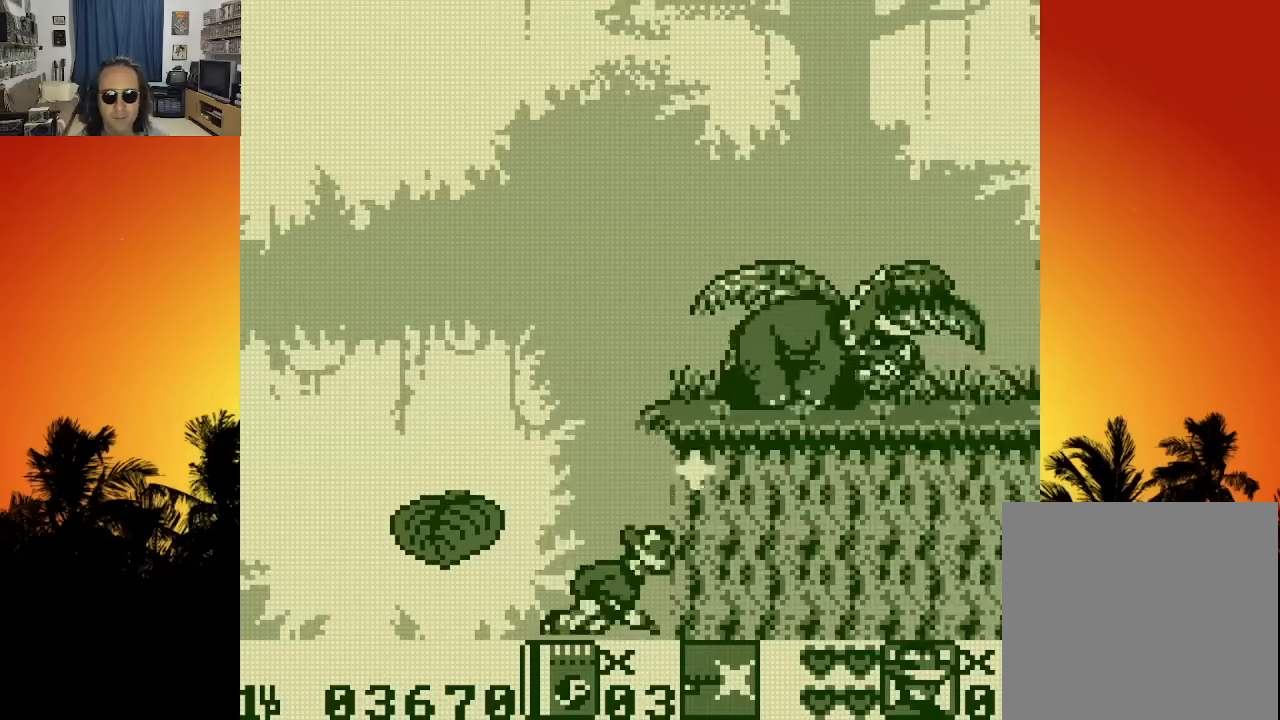
{"buttons": [], "left_stick": "center", "right_stick": "center", "events": []}
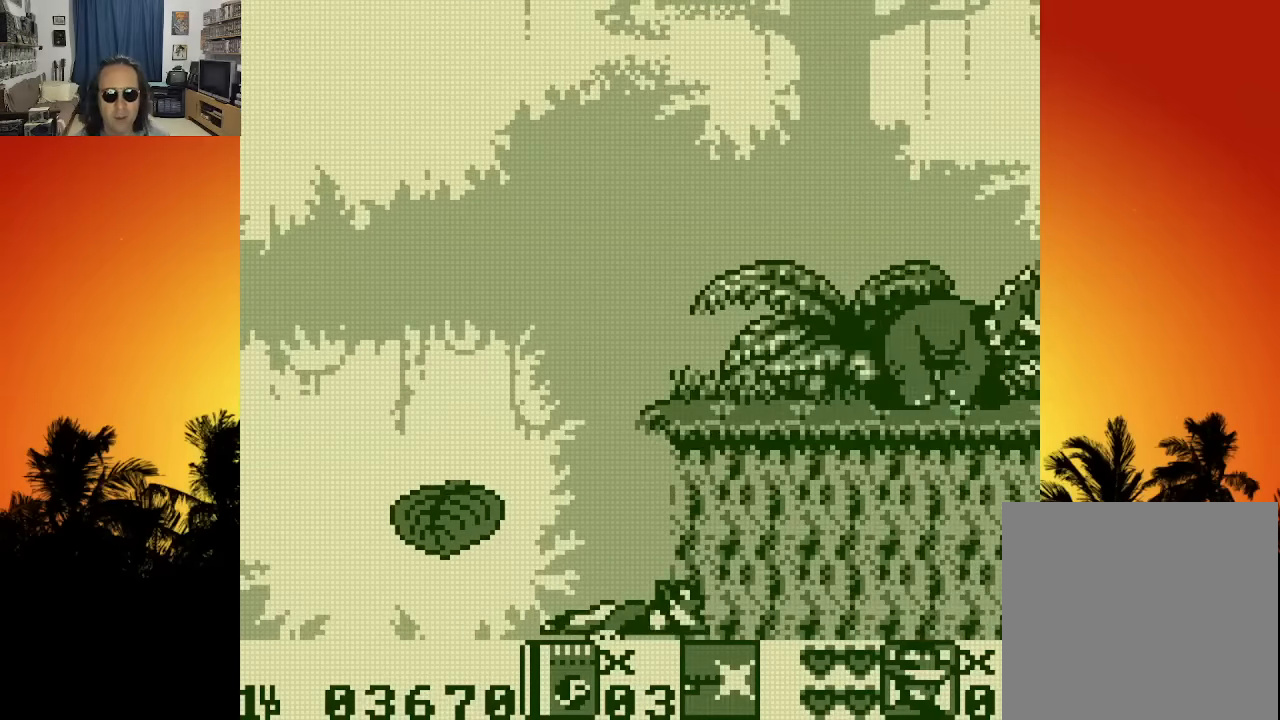
{"buttons": [], "left_stick": "center", "right_stick": "center", "events": []}
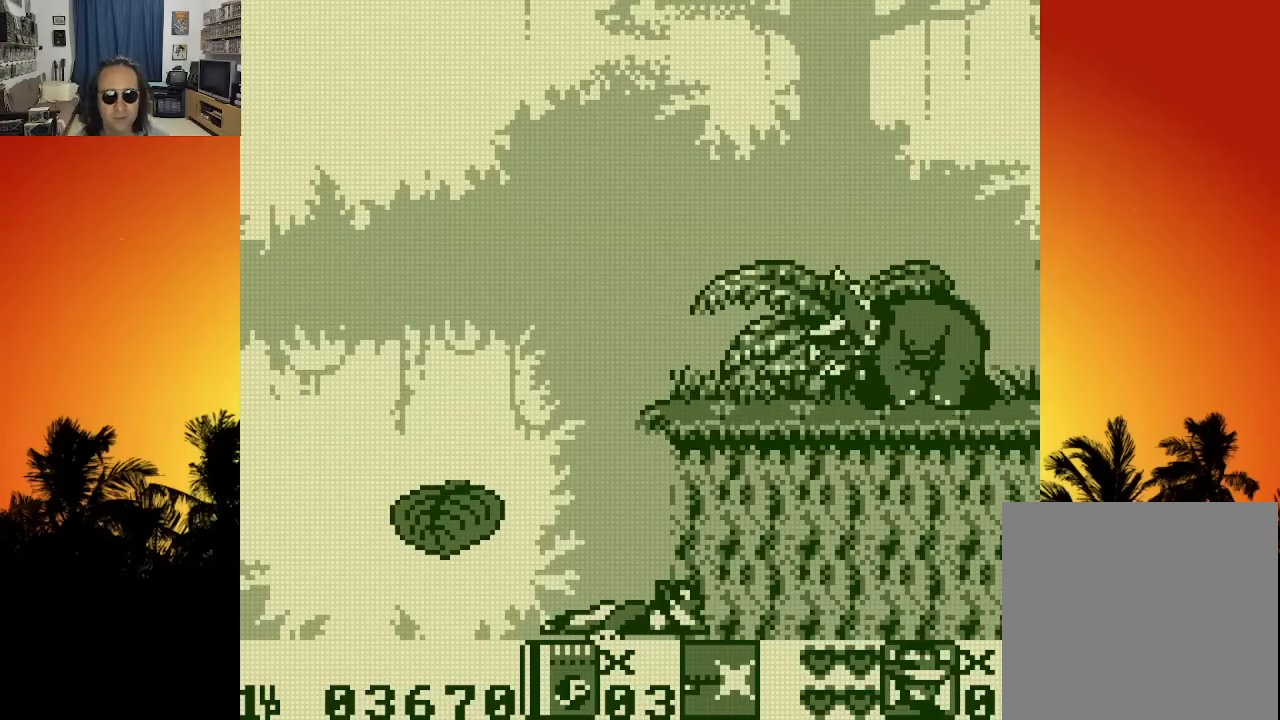
{"buttons": [], "left_stick": "center", "right_stick": "center", "events": []}
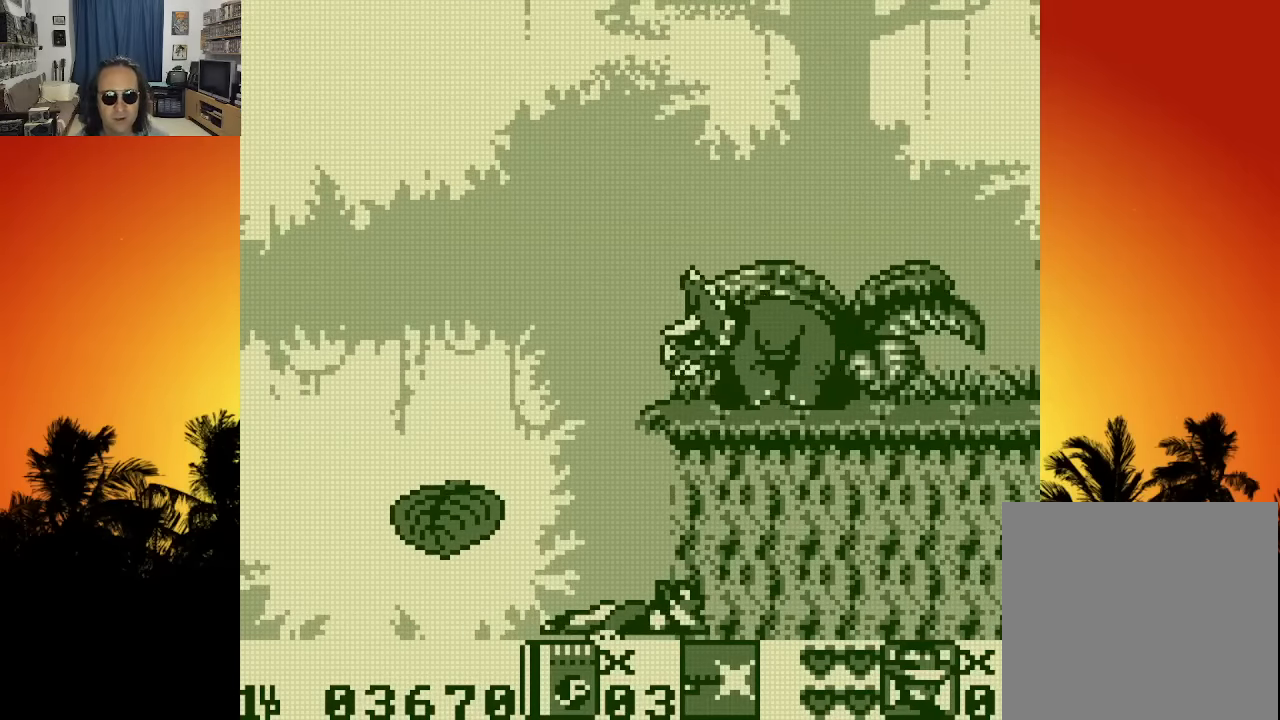
{"buttons": [], "left_stick": "center", "right_stick": "center", "events": []}
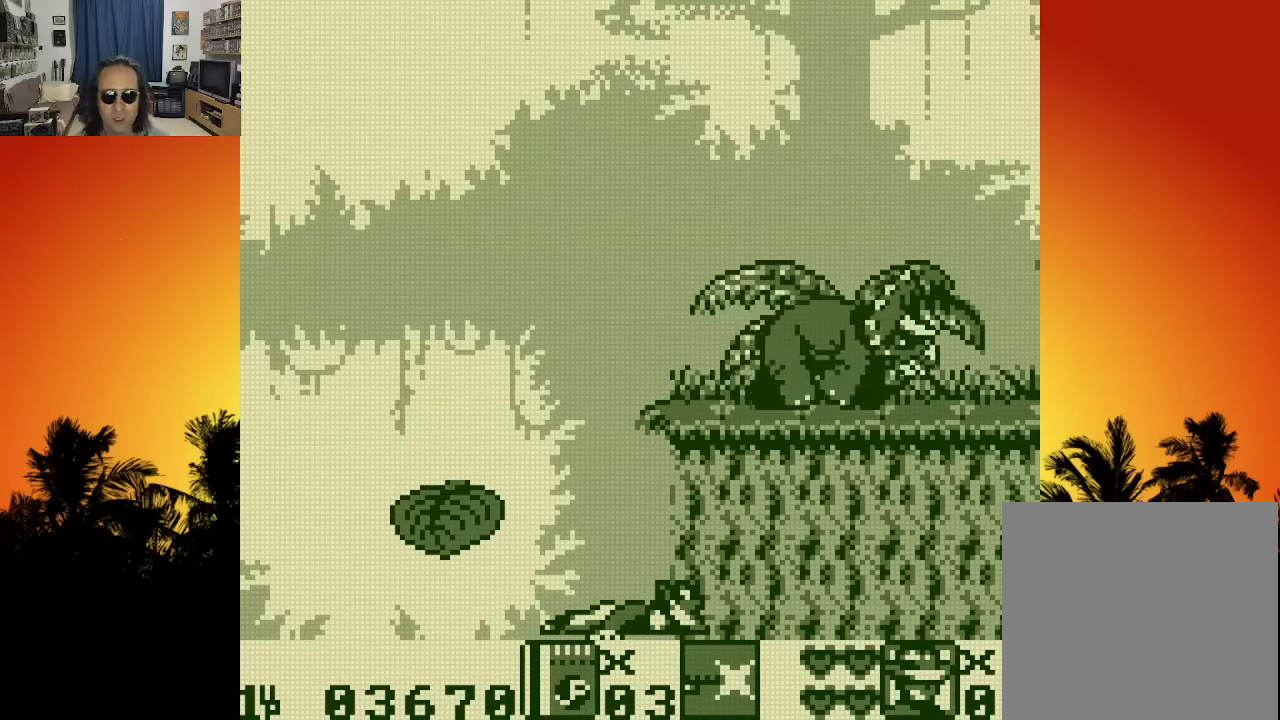
{"buttons": [], "left_stick": "center", "right_stick": "center", "events": []}
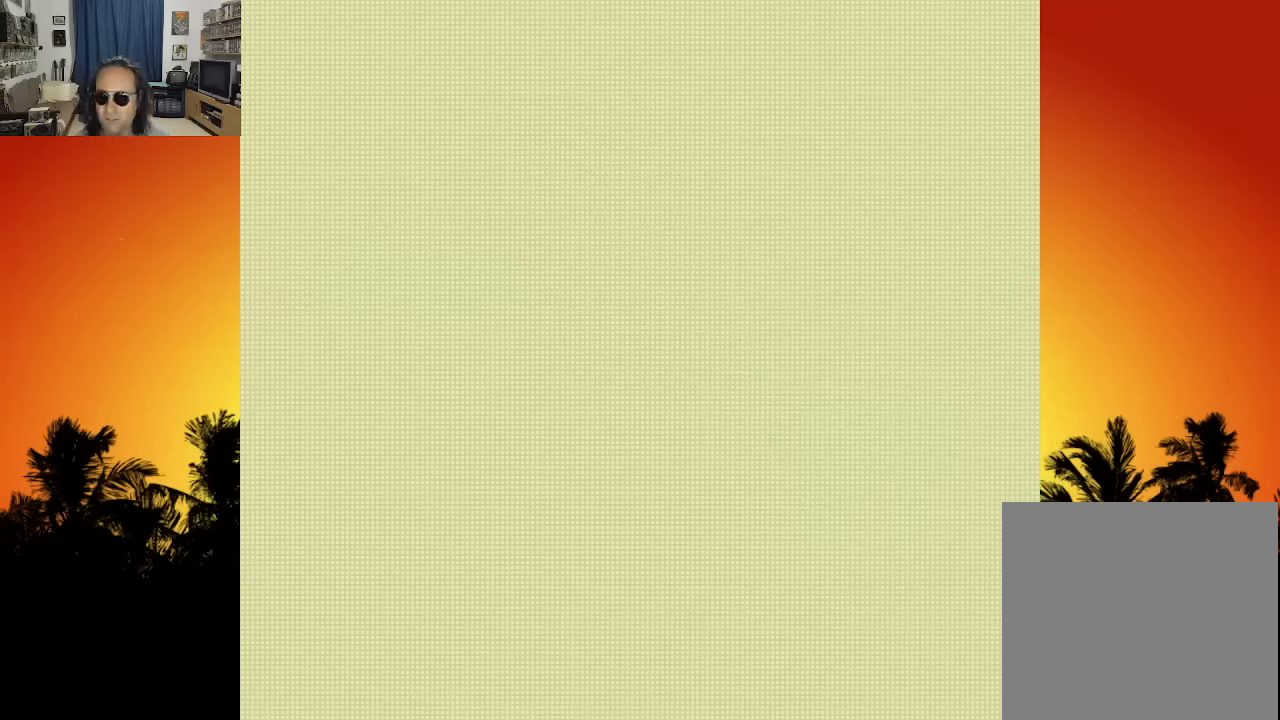
{"buttons": ["X"], "left_stick": "center", "right_stick": "center", "events": [[450, "X", "down"]]}